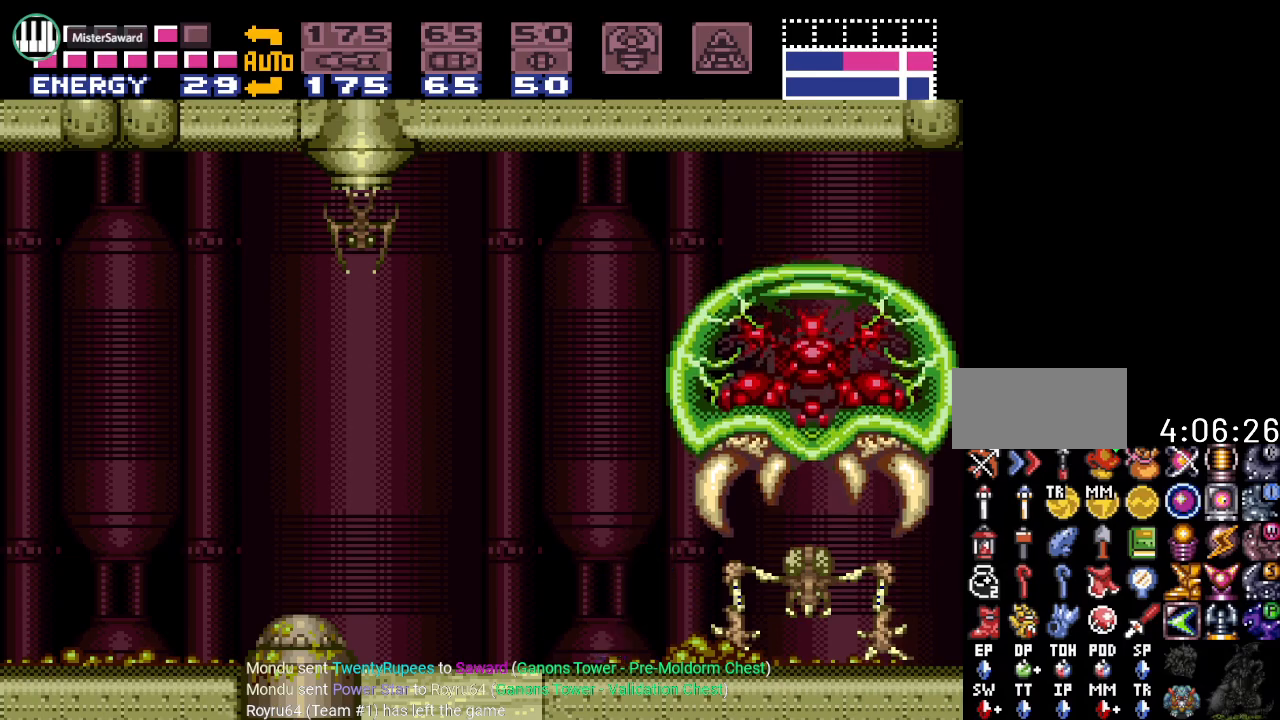
Gameplay with a controller (Nintendo layout); each line is a JSON object with the inputs held at the frame after it. "events" lists button and stick changes between this image and that frame as [ms after this image, input, new state], when the widget could be followed in between. Not read: L3 R3.
{"buttons": ["Y", "DPAD_RIGHT"], "events": [[66, "DPAD_LEFT", "up"], [66, "Y", "down"], [233, "DPAD_RIGHT", "down"]]}
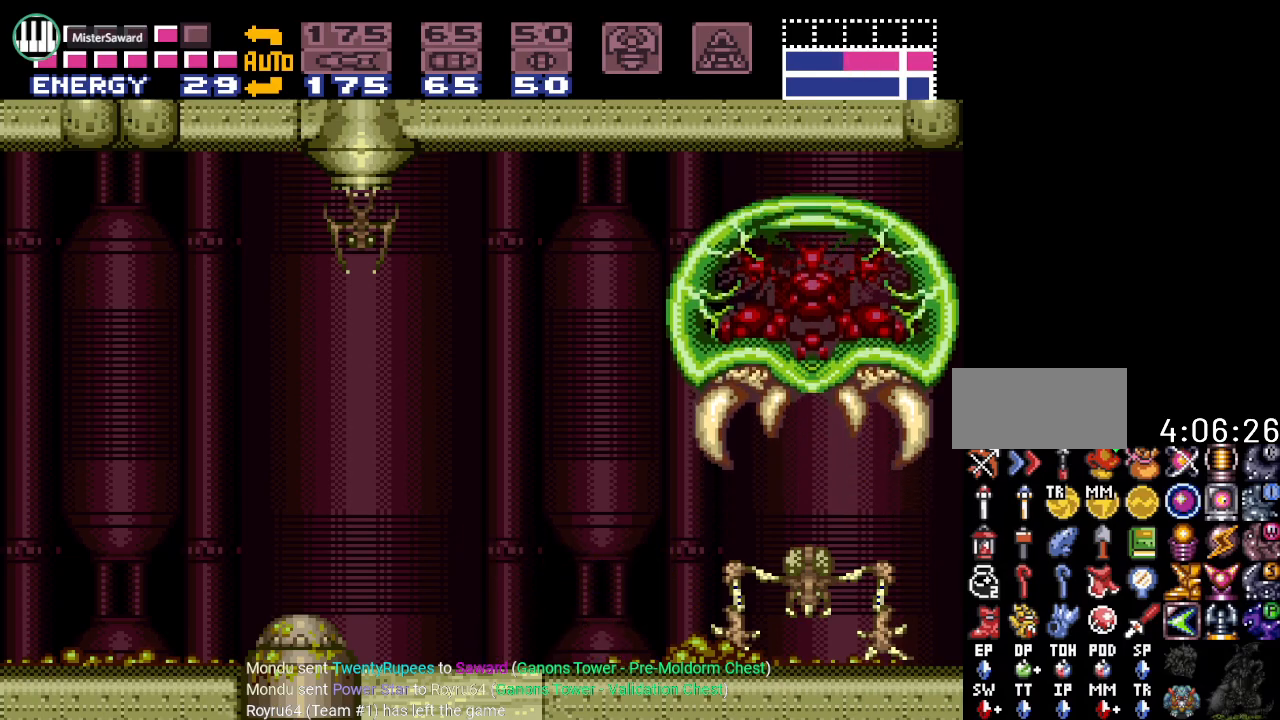
{"buttons": ["Y", "DPAD_LEFT"], "events": [[234, "DPAD_RIGHT", "up"], [384, "DPAD_LEFT", "down"]]}
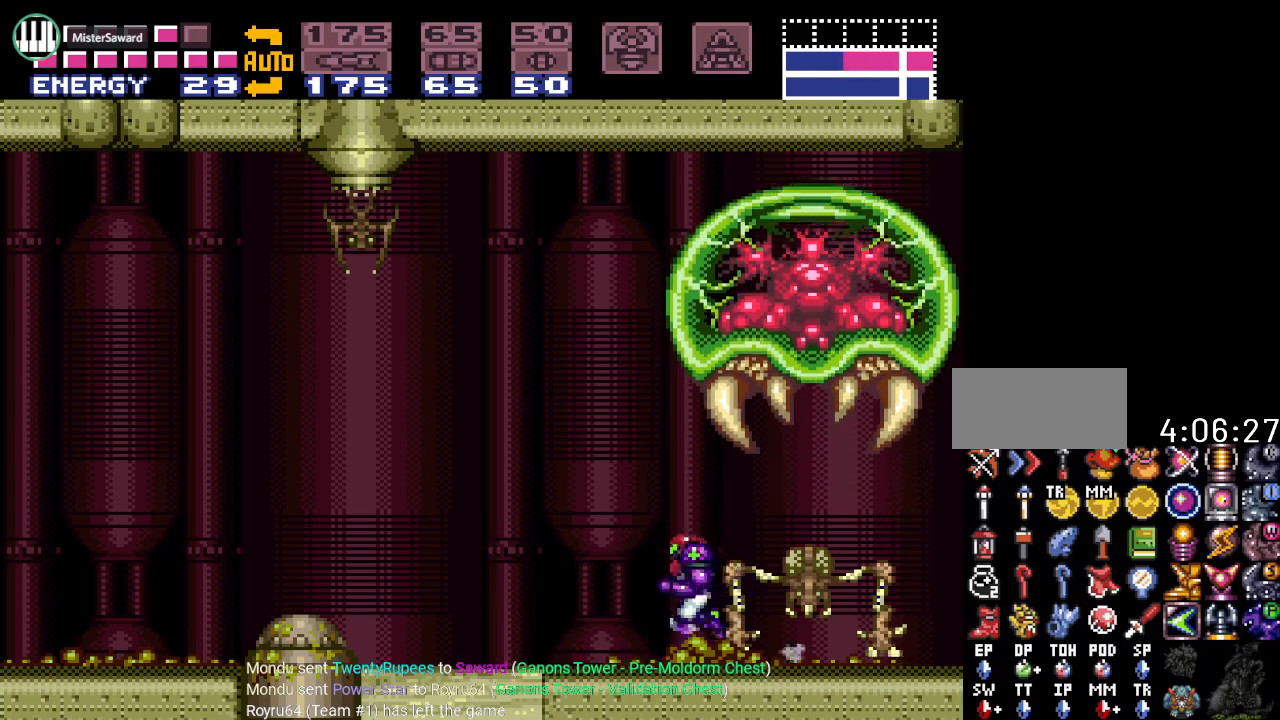
{"buttons": ["Y", "DPAD_LEFT"], "events": [[66, "DPAD_LEFT", "up"], [250, "DPAD_LEFT", "down"]]}
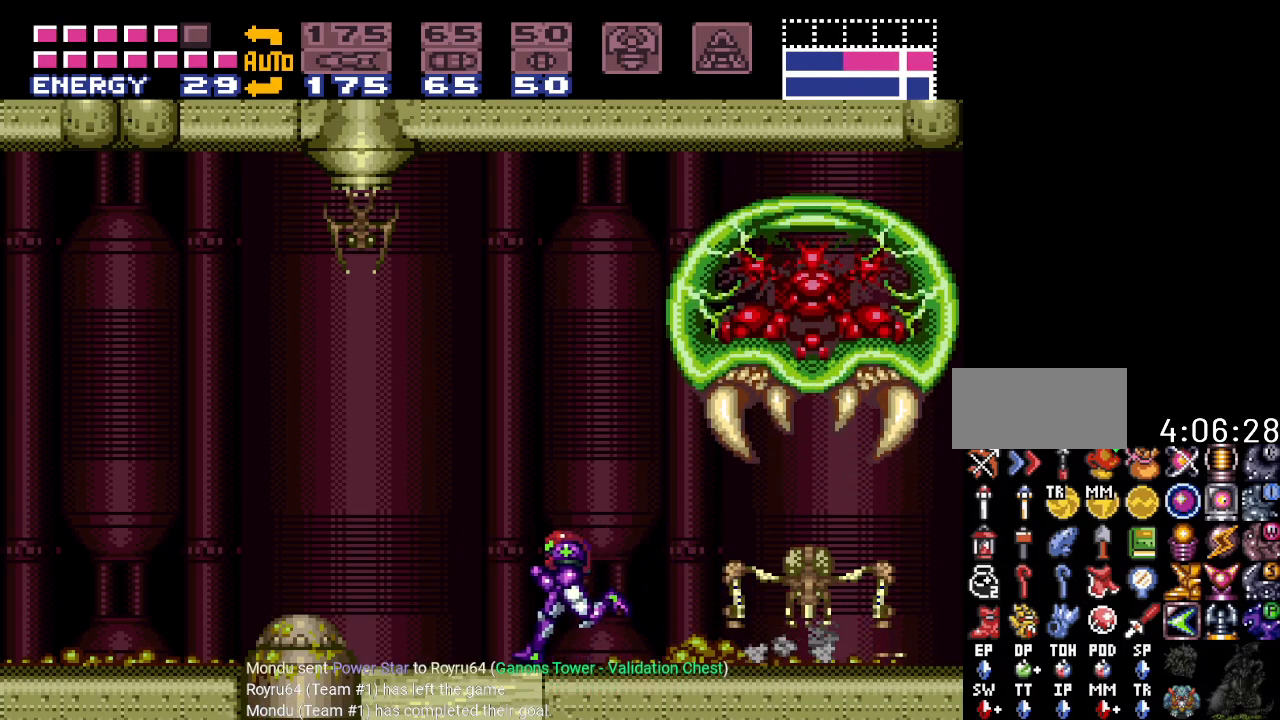
{"buttons": ["B", "Y", "DPAD_LEFT"], "events": [[100, "B", "down"]]}
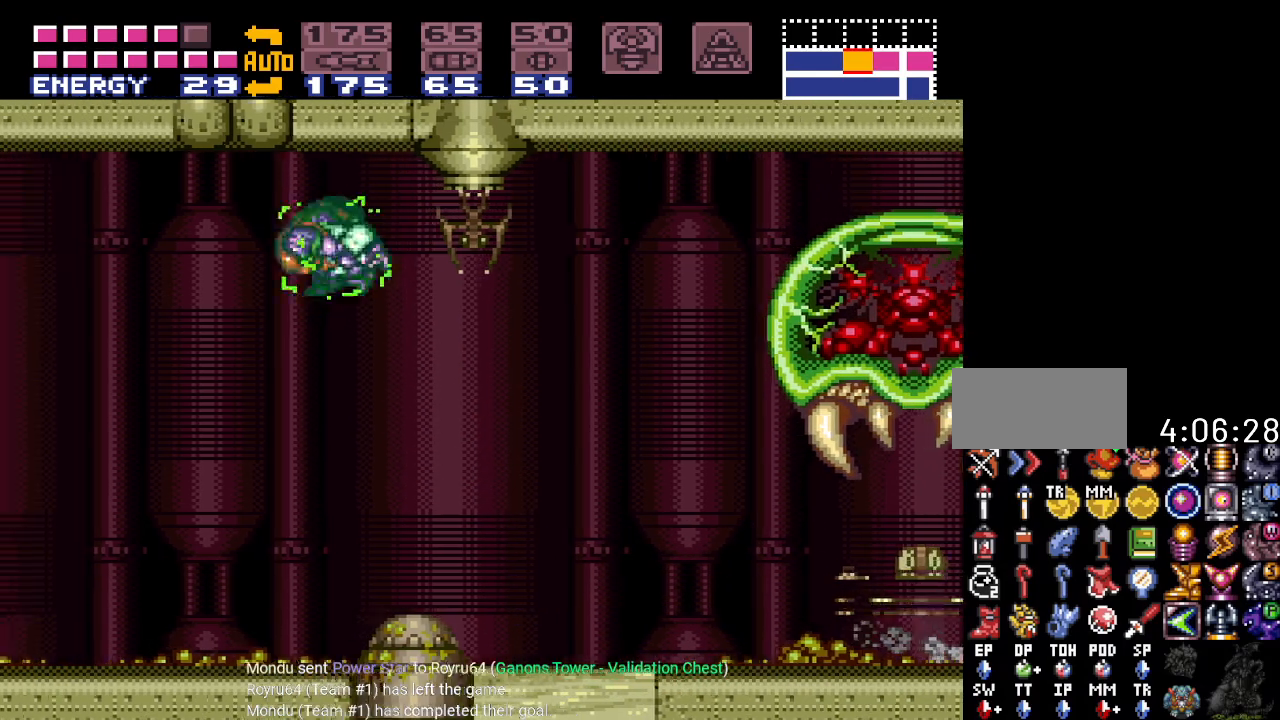
{"buttons": ["Y"], "events": [[166, "B", "up"], [467, "DPAD_LEFT", "up"]]}
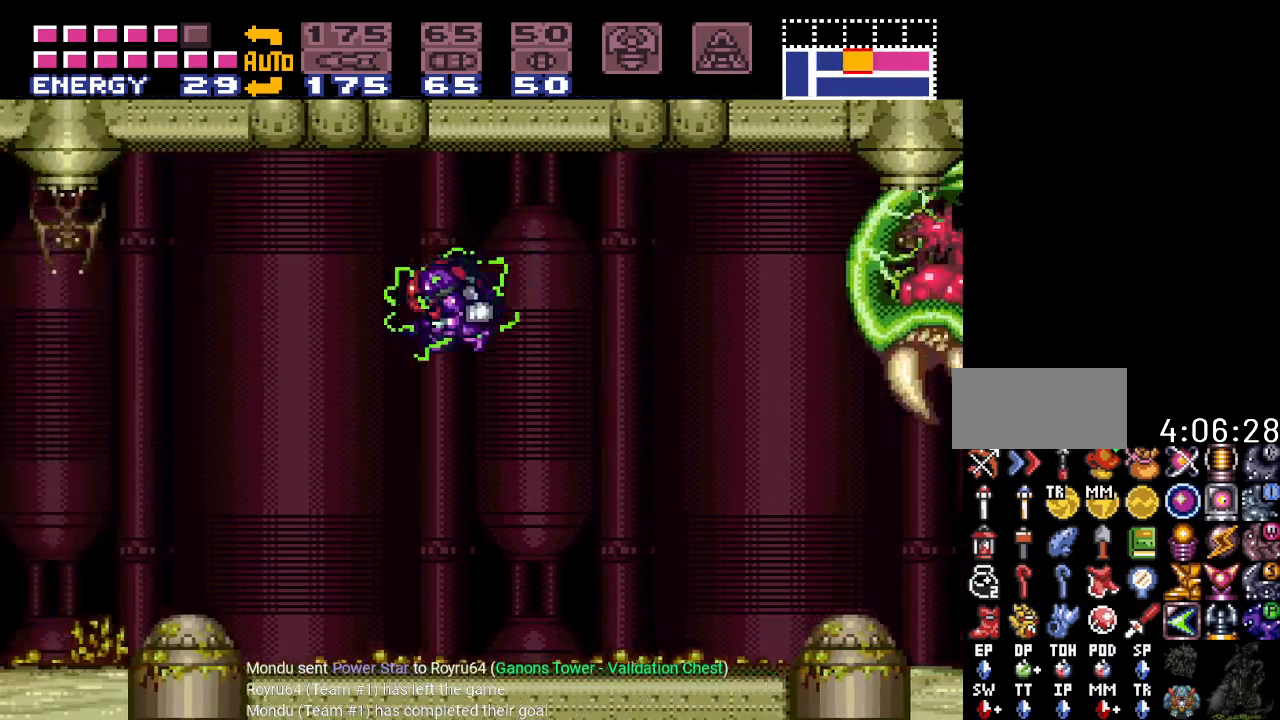
{"buttons": ["Y"], "events": [[167, "DPAD_RIGHT", "down"], [501, "DPAD_RIGHT", "up"]]}
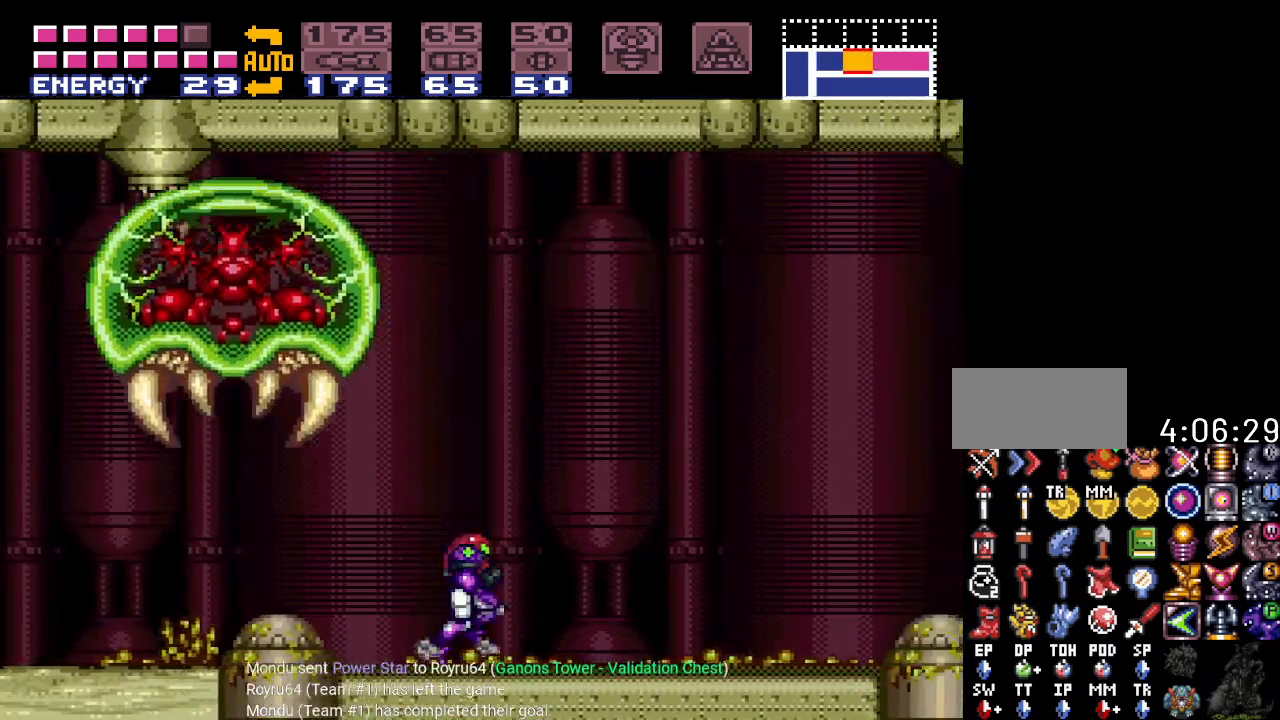
{"buttons": ["B", "Y", "DPAD_LEFT"], "events": [[66, "B", "down"], [66, "DPAD_LEFT", "down"]]}
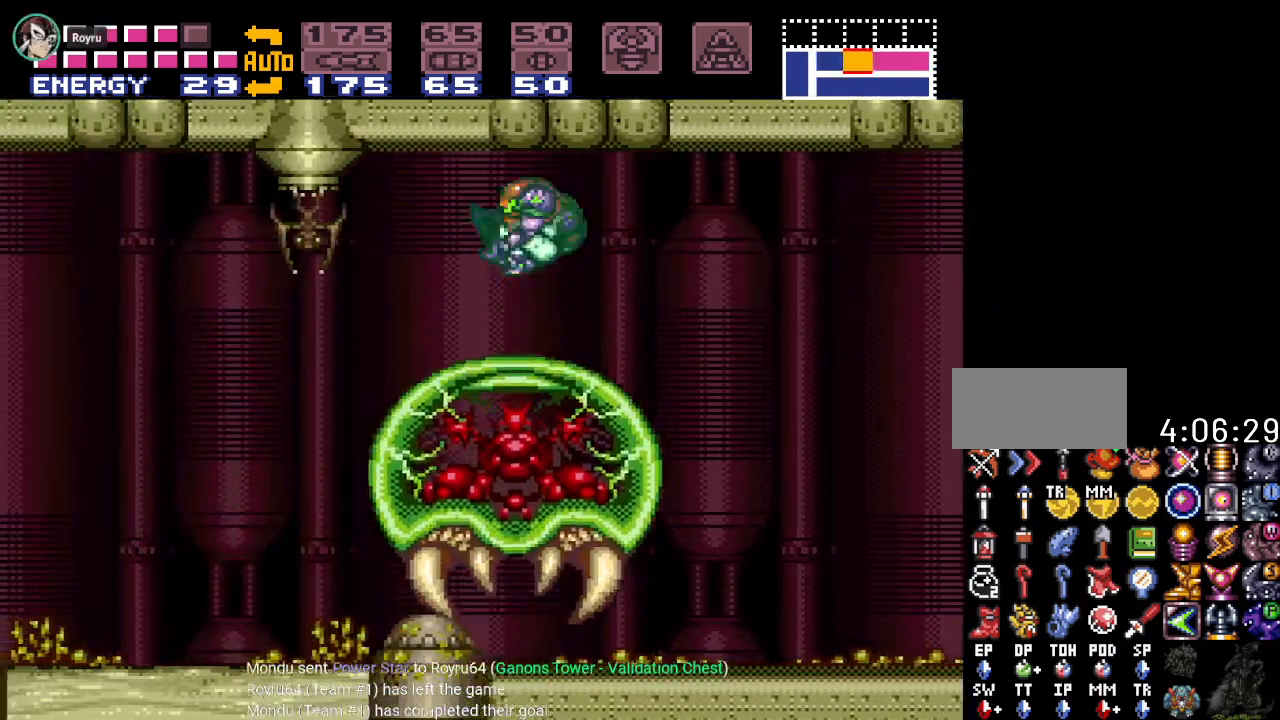
{"buttons": ["Y"], "events": [[50, "B", "up"], [484, "DPAD_LEFT", "up"]]}
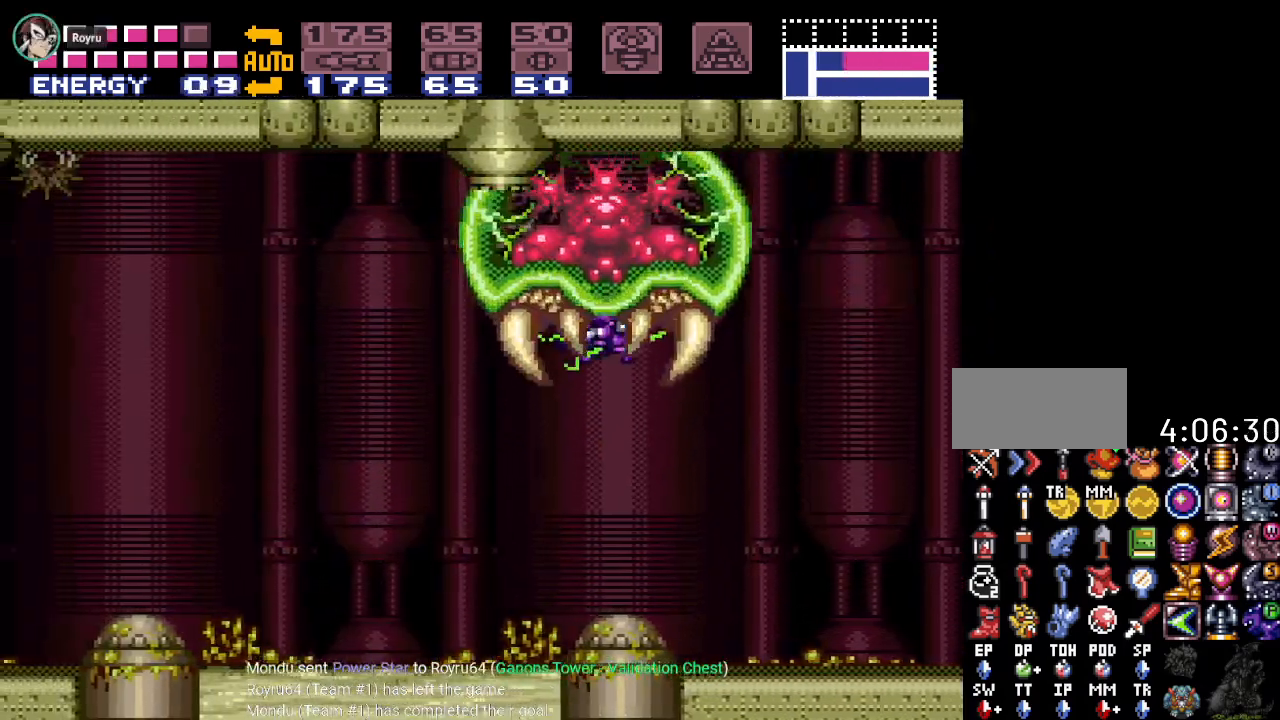
{"buttons": ["Y", "DPAD_LEFT"], "events": [[83, "DPAD_RIGHT", "down"], [200, "DPAD_RIGHT", "up"], [267, "DPAD_LEFT", "down"]]}
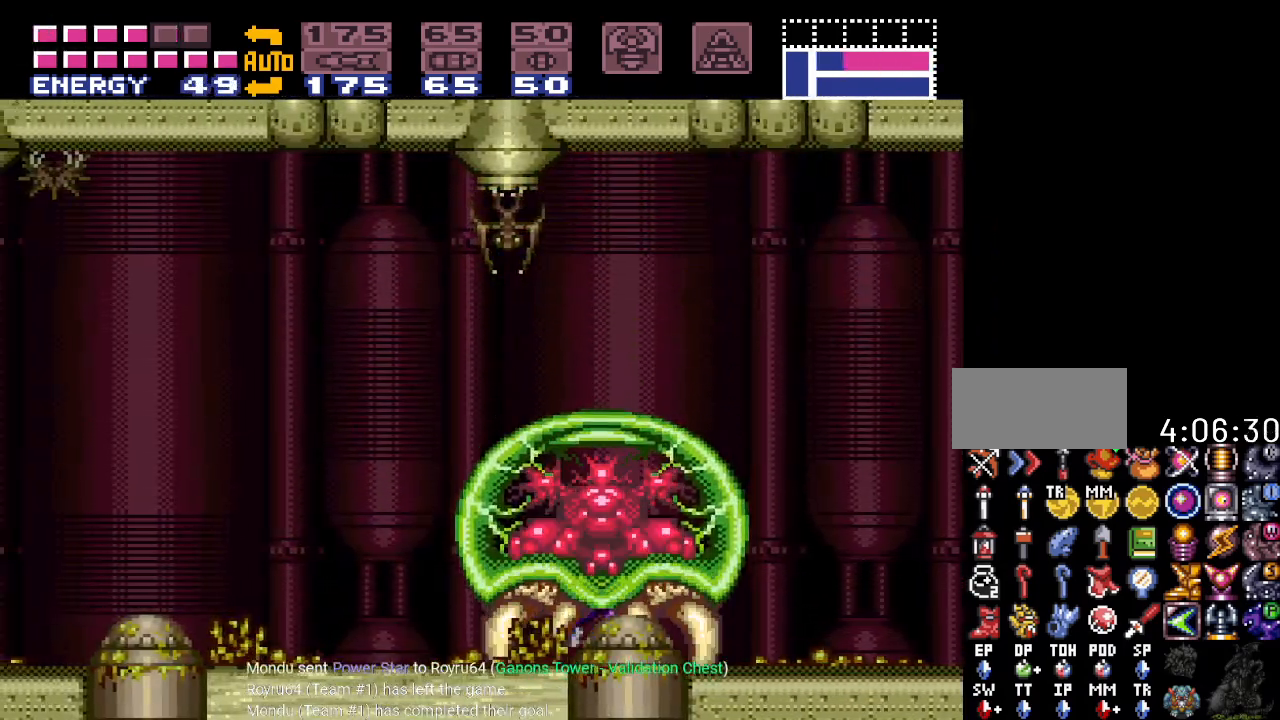
{"buttons": ["Y", "DPAD_LEFT"], "events": []}
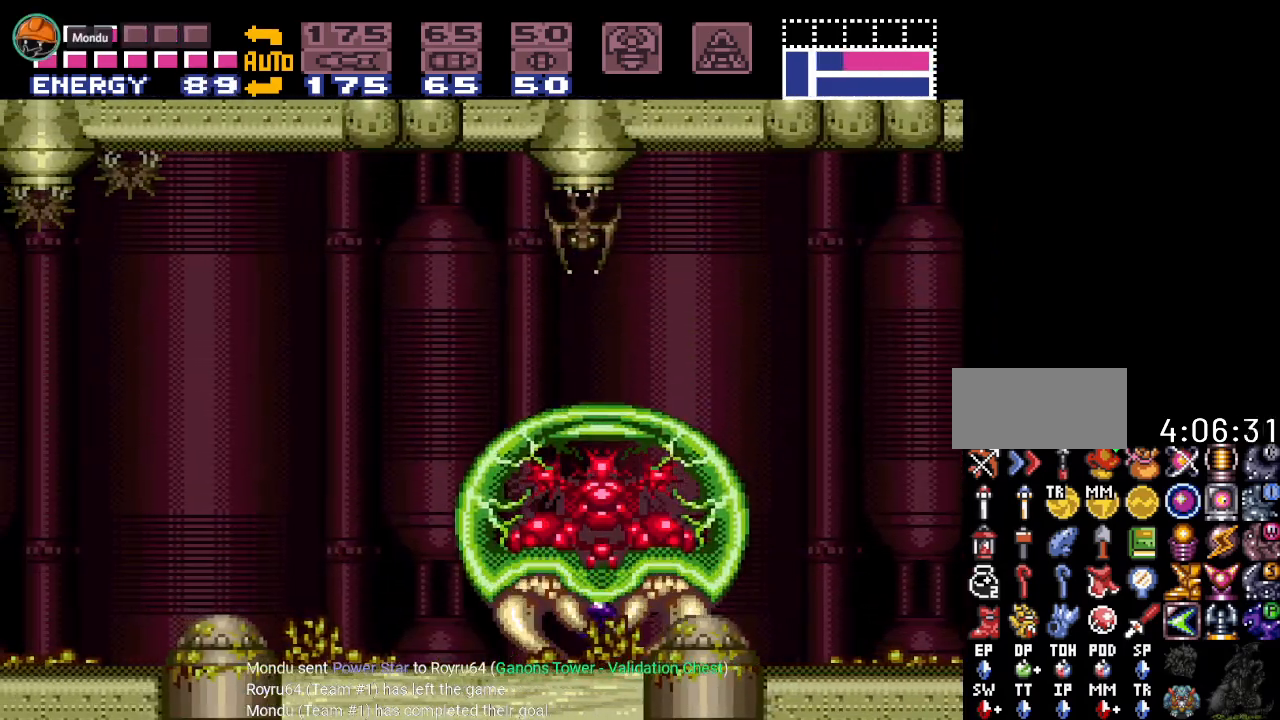
{"buttons": ["Y", "DPAD_LEFT"], "events": []}
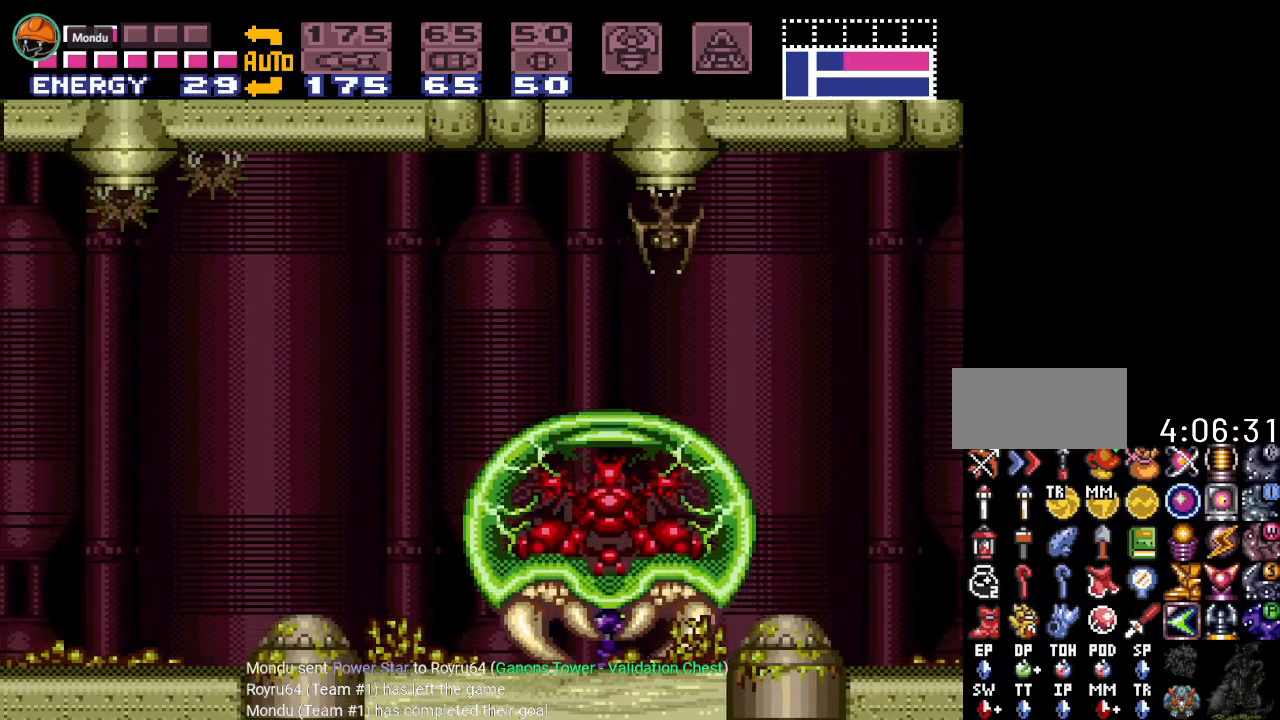
{"buttons": ["Y", "DPAD_LEFT"], "events": []}
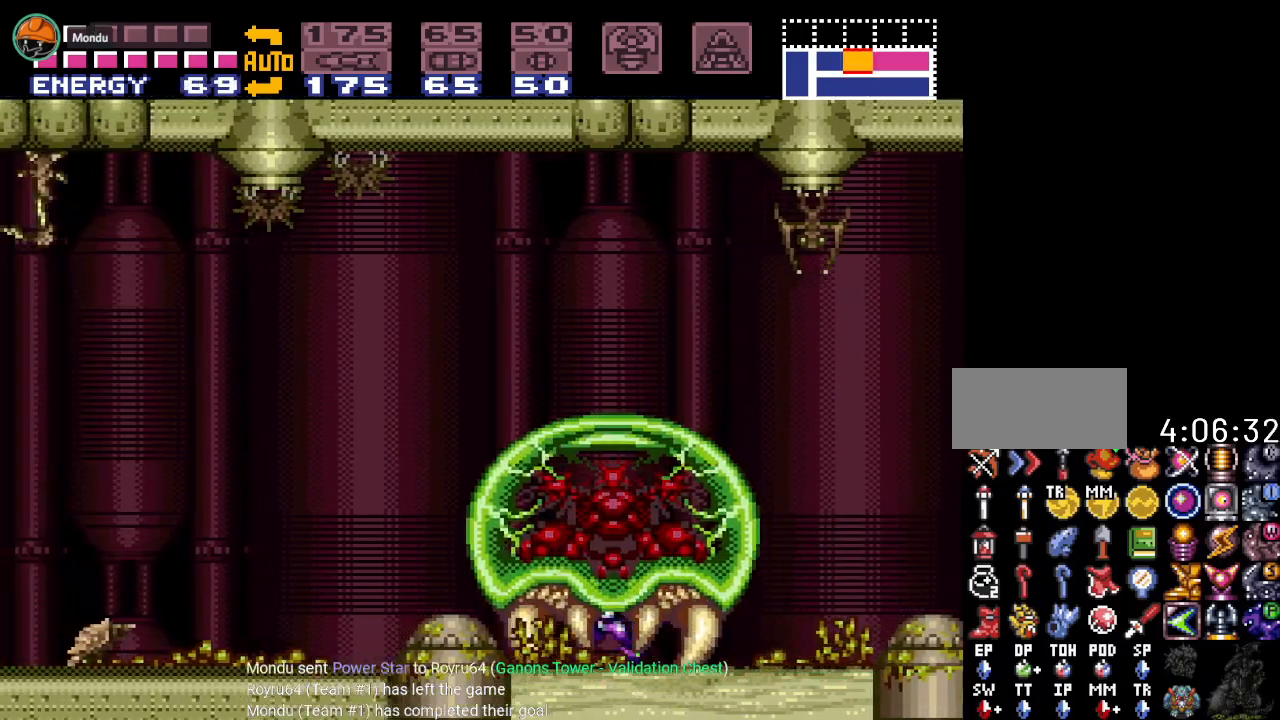
{"buttons": ["B", "Y", "DPAD_LEFT"], "events": [[83, "B", "down"]]}
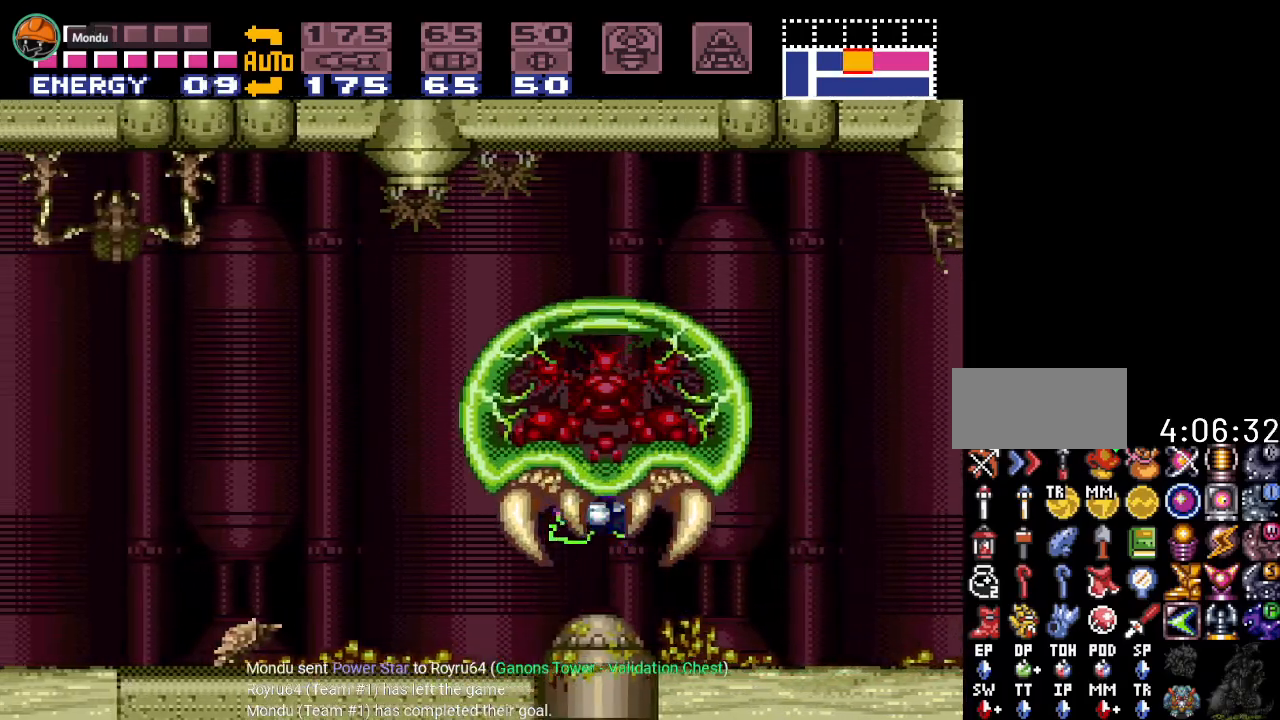
{"buttons": ["Y", "DPAD_LEFT"], "events": [[434, "B", "up"]]}
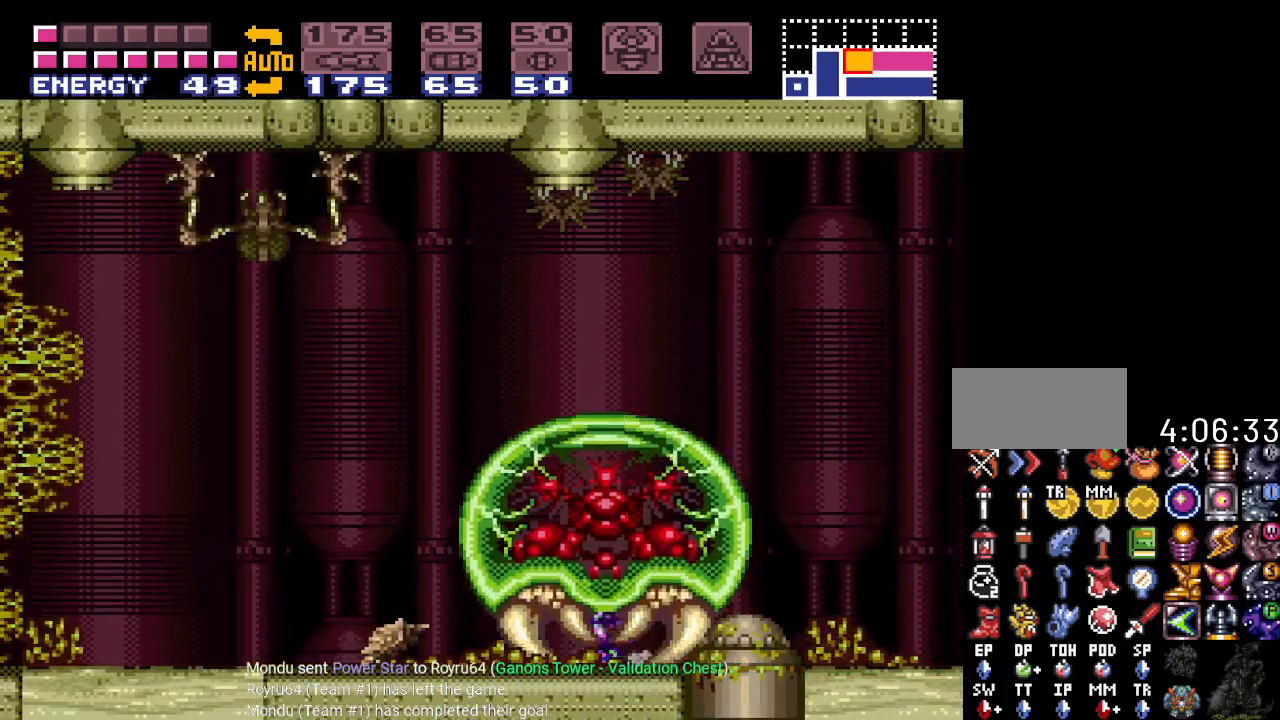
{"buttons": ["B", "Y", "DPAD_LEFT"], "events": [[484, "B", "down"]]}
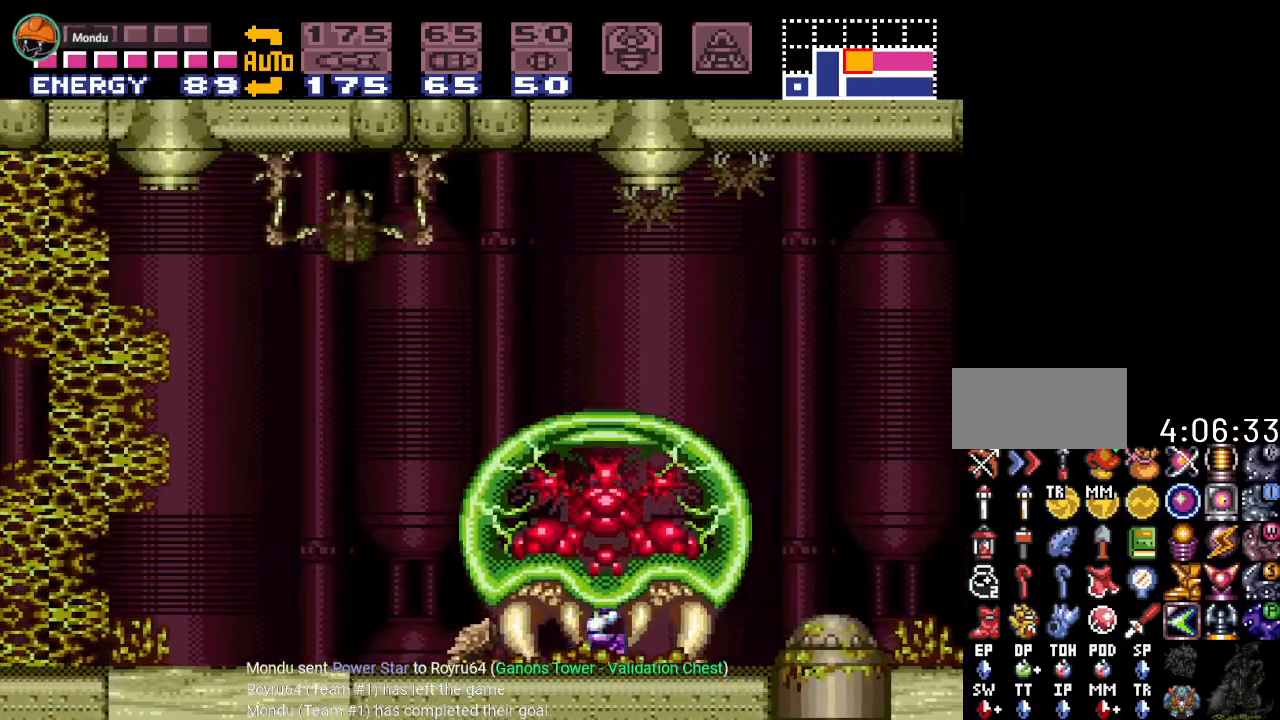
{"buttons": ["B", "Y", "DPAD_LEFT"], "events": []}
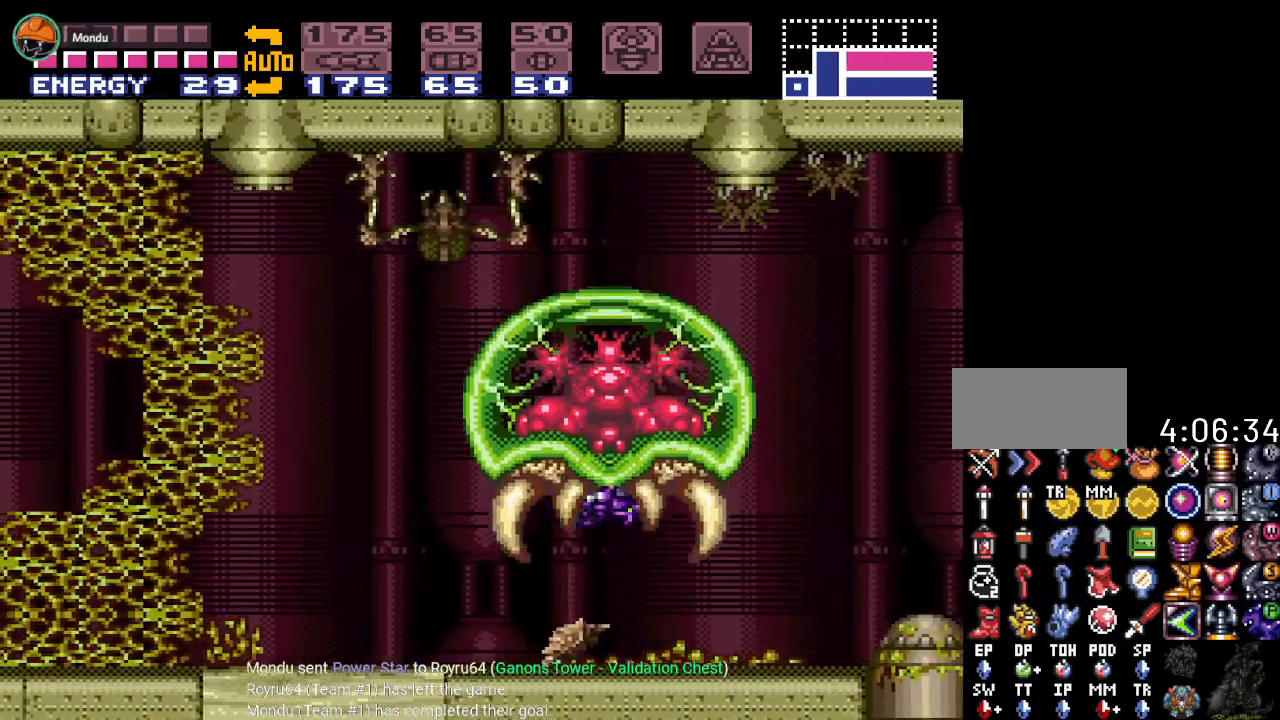
{"buttons": ["Y", "DPAD_LEFT"], "events": [[183, "B", "up"]]}
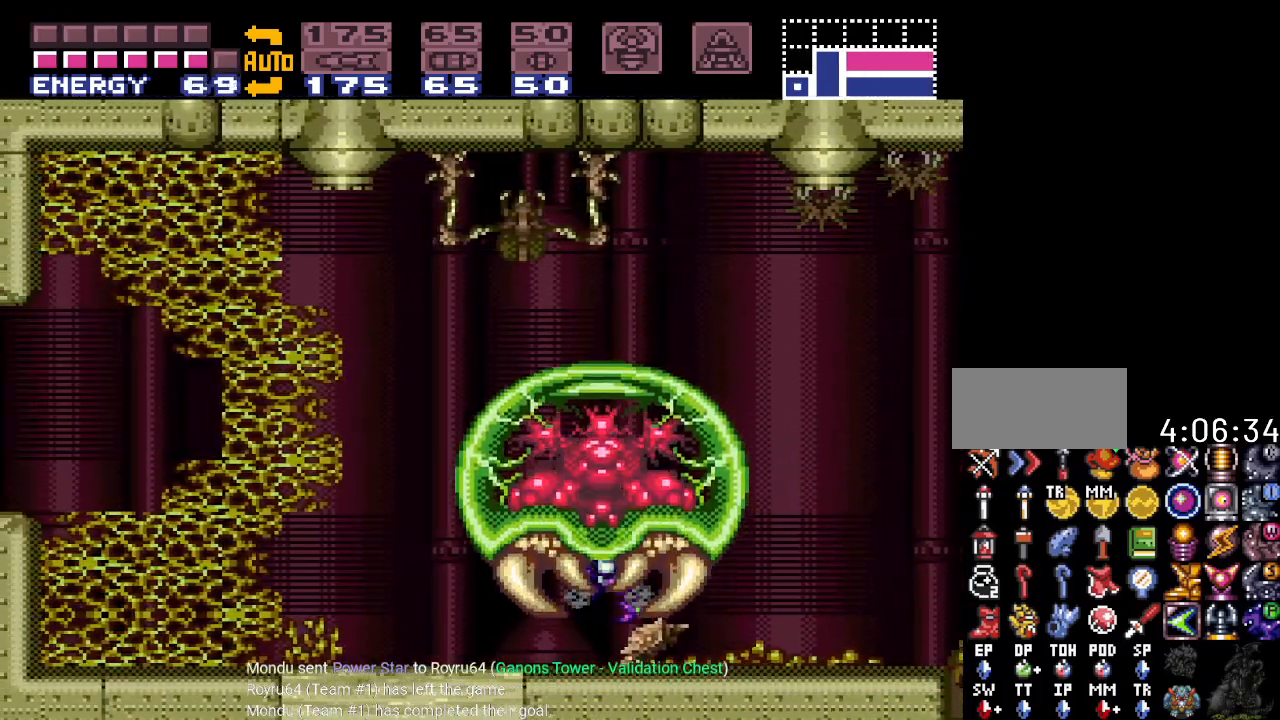
{"buttons": ["Y", "DPAD_LEFT"], "events": []}
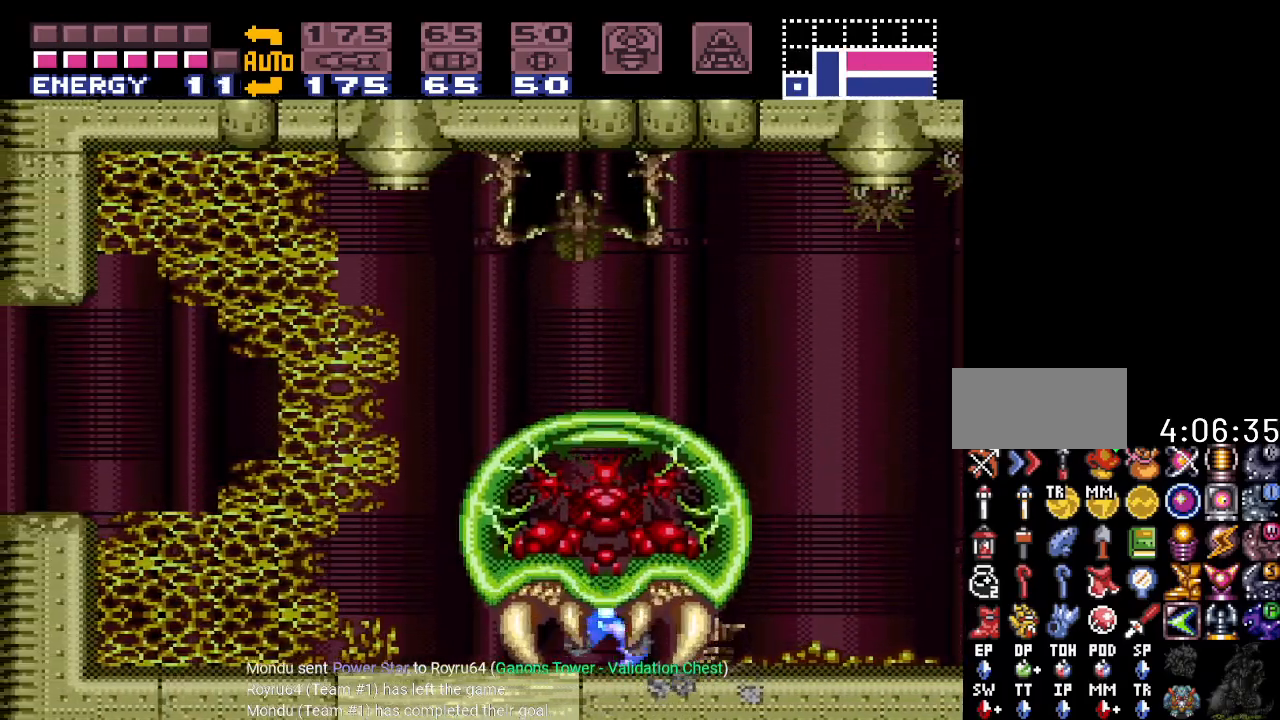
{"buttons": ["Y", "DPAD_LEFT"], "events": []}
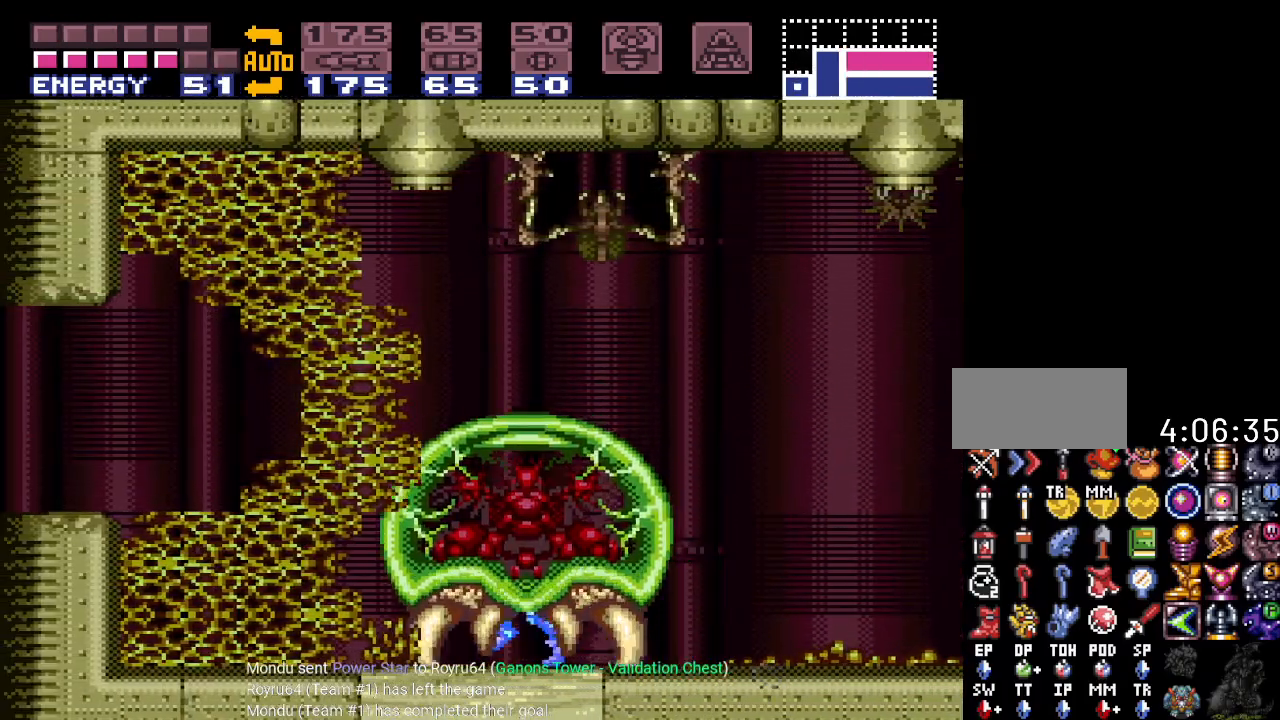
{"buttons": ["DPAD_RIGHT"], "events": [[50, "Y", "up"], [100, "DPAD_LEFT", "up"], [451, "DPAD_RIGHT", "down"]]}
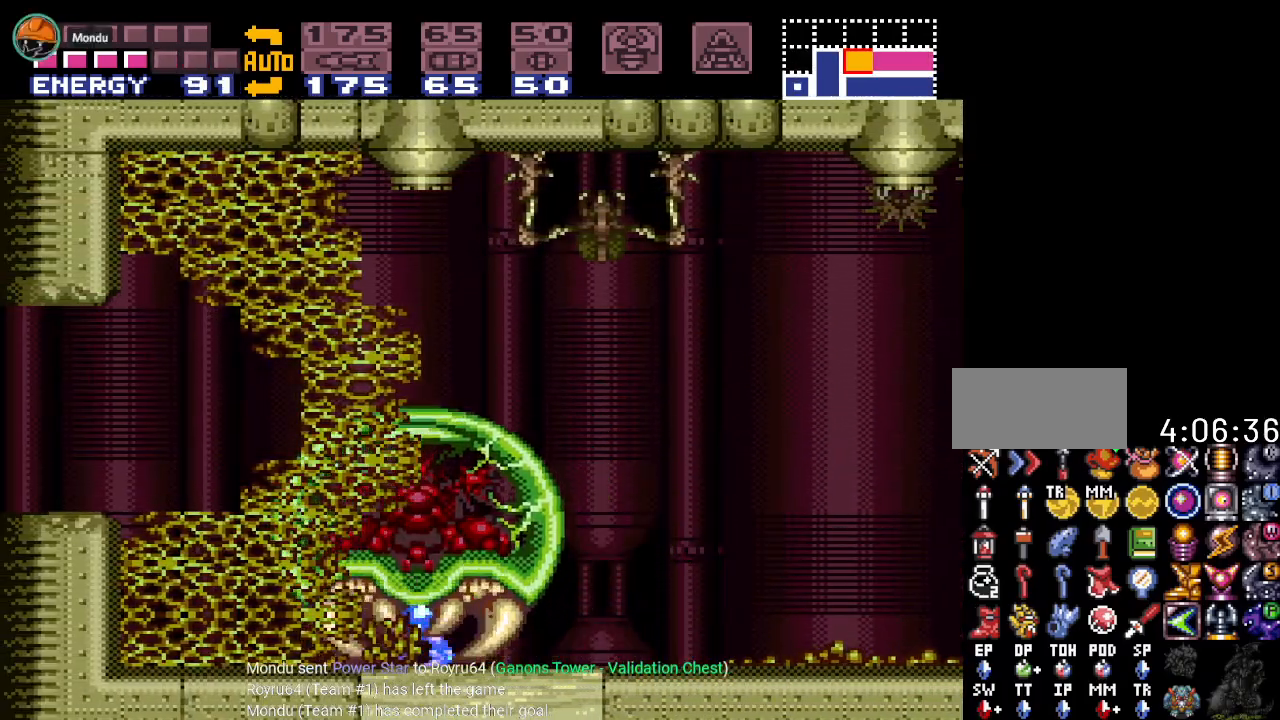
{"buttons": ["DPAD_RIGHT"], "events": []}
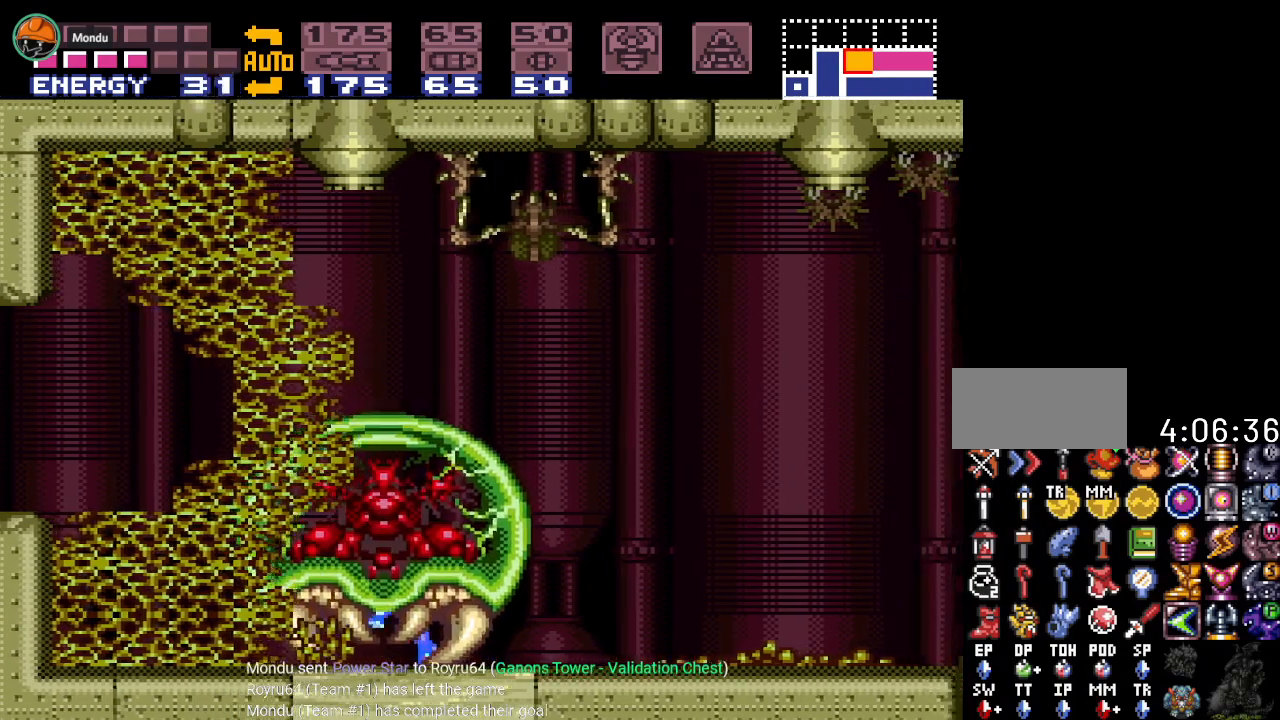
{"buttons": [], "events": [[17, "DPAD_RIGHT", "up"], [134, "DPAD_LEFT", "down"], [301, "DPAD_LEFT", "up"]]}
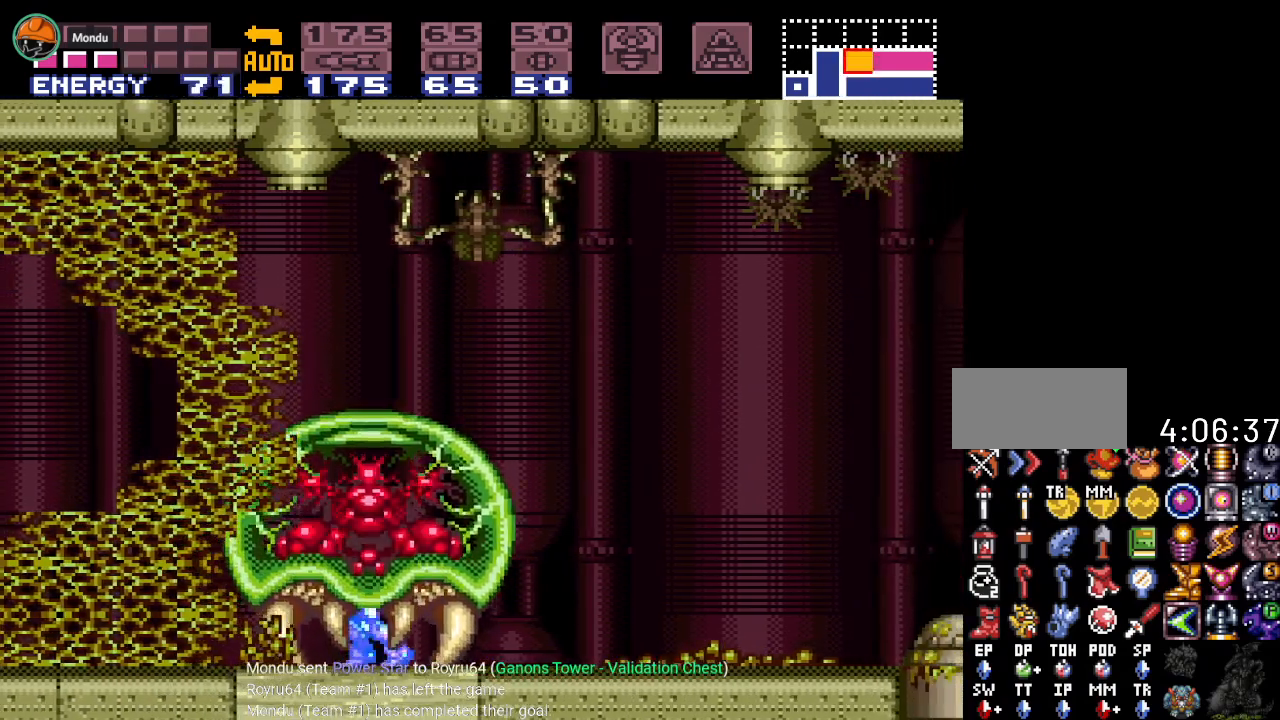
{"buttons": ["L1"], "events": [[67, "R1", "down"], [200, "L1", "down"], [200, "R1", "up"], [317, "L1", "up"], [317, "R1", "down"], [450, "L1", "down"], [450, "R1", "up"]]}
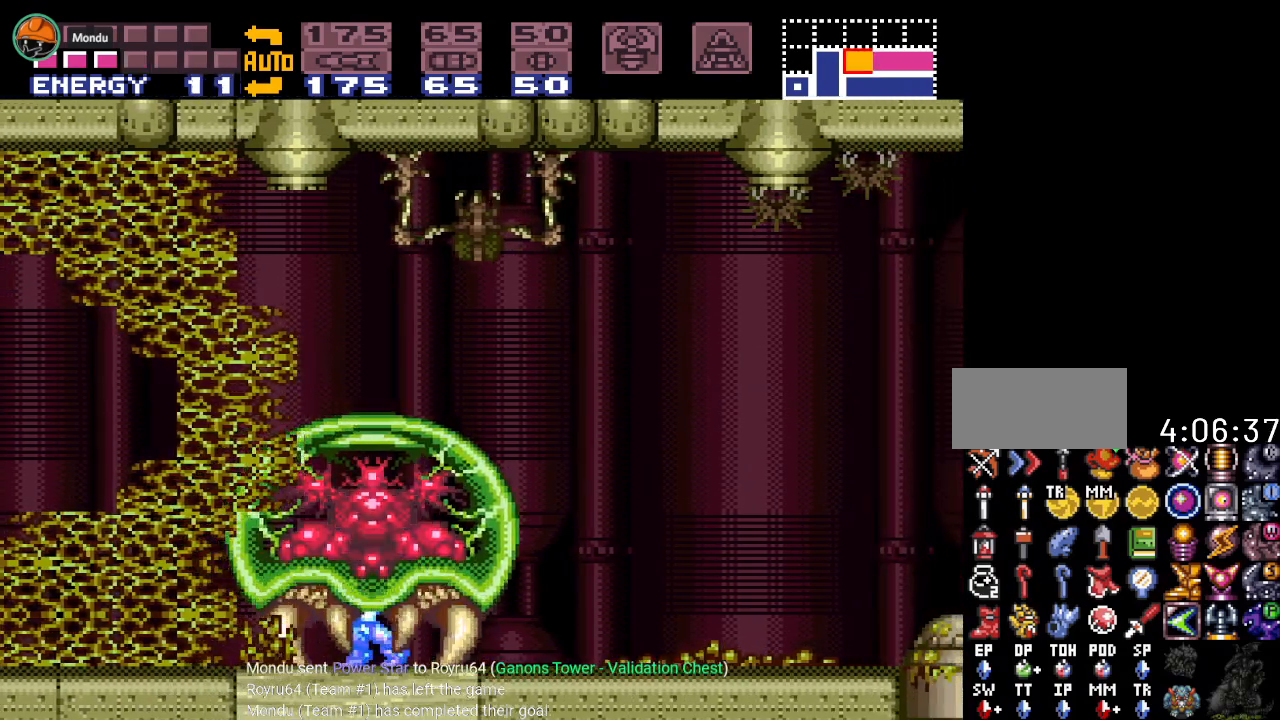
{"buttons": ["L1"], "events": [[50, "R1", "down"], [67, "L1", "up"], [184, "L1", "down"], [184, "R1", "up"], [284, "L1", "up"], [284, "R1", "down"], [417, "L1", "down"], [417, "R1", "up"]]}
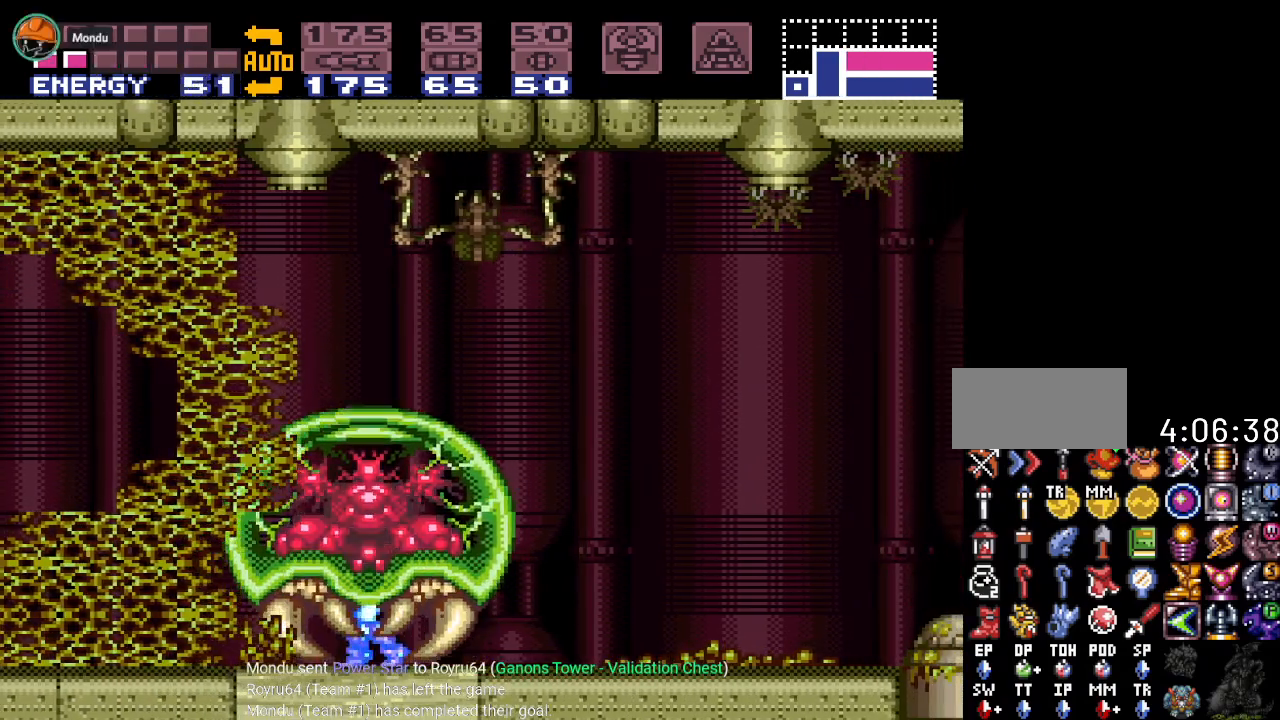
{"buttons": ["R1"], "events": [[17, "L1", "up"], [17, "R1", "down"], [100, "L1", "down"], [100, "R1", "up"], [200, "L1", "up"], [233, "R1", "down"], [283, "L1", "down"], [317, "R1", "up"], [417, "L1", "up"], [450, "R1", "down"]]}
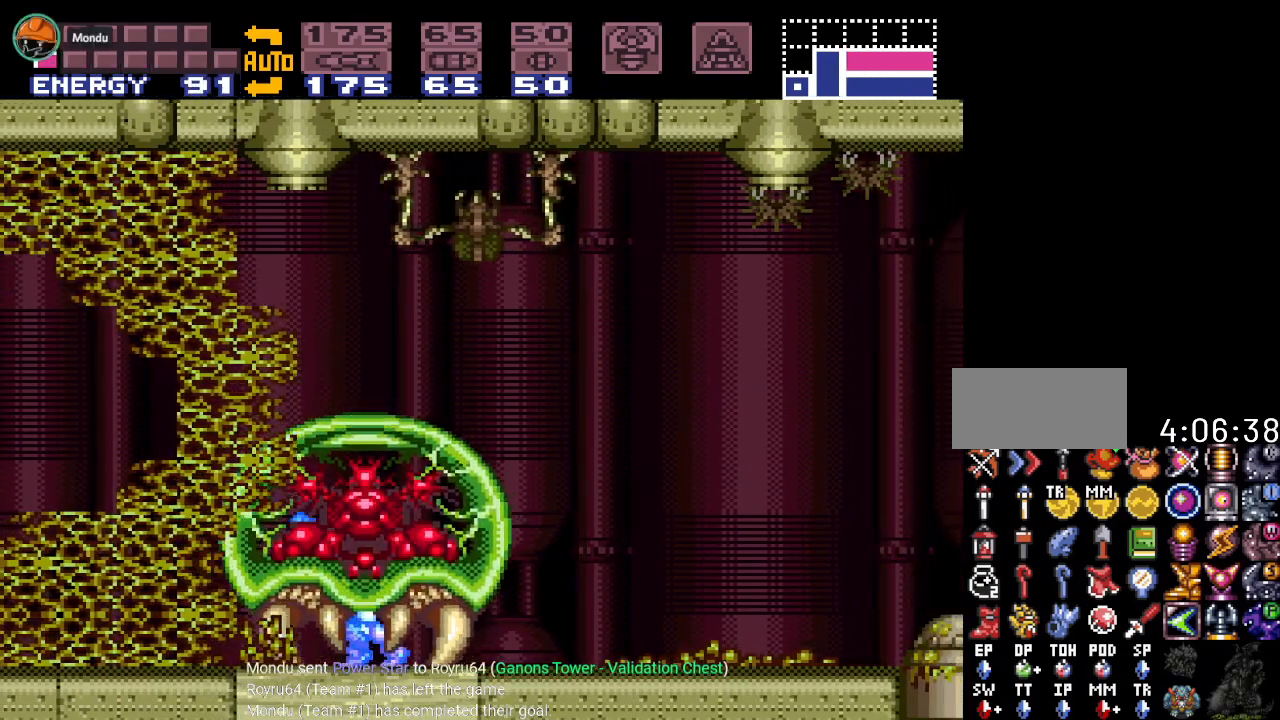
{"buttons": ["L1"], "events": [[67, "R1", "up"], [384, "L1", "down"]]}
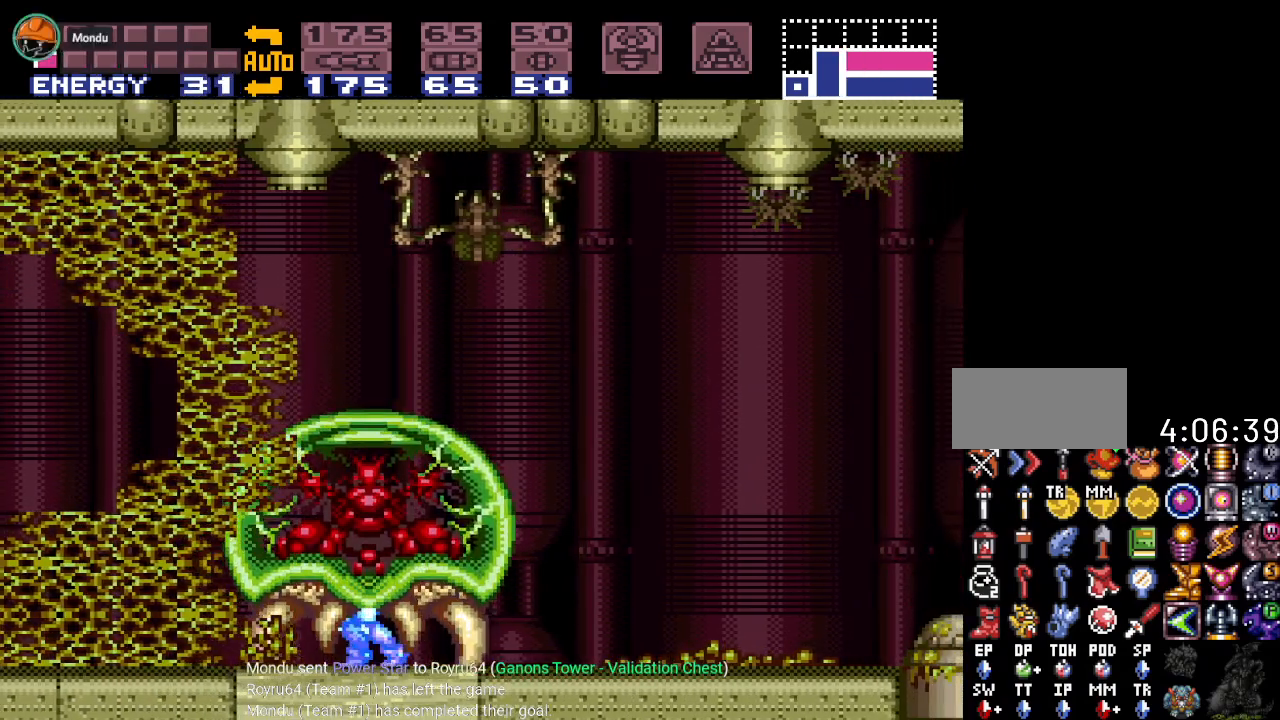
{"buttons": ["R1"], "events": [[17, "L1", "up"], [17, "R1", "down"], [133, "L1", "down"], [133, "R1", "up"], [267, "L1", "up"], [267, "R1", "down"], [350, "R1", "up"], [384, "L1", "down"], [484, "L1", "up"], [484, "R1", "down"]]}
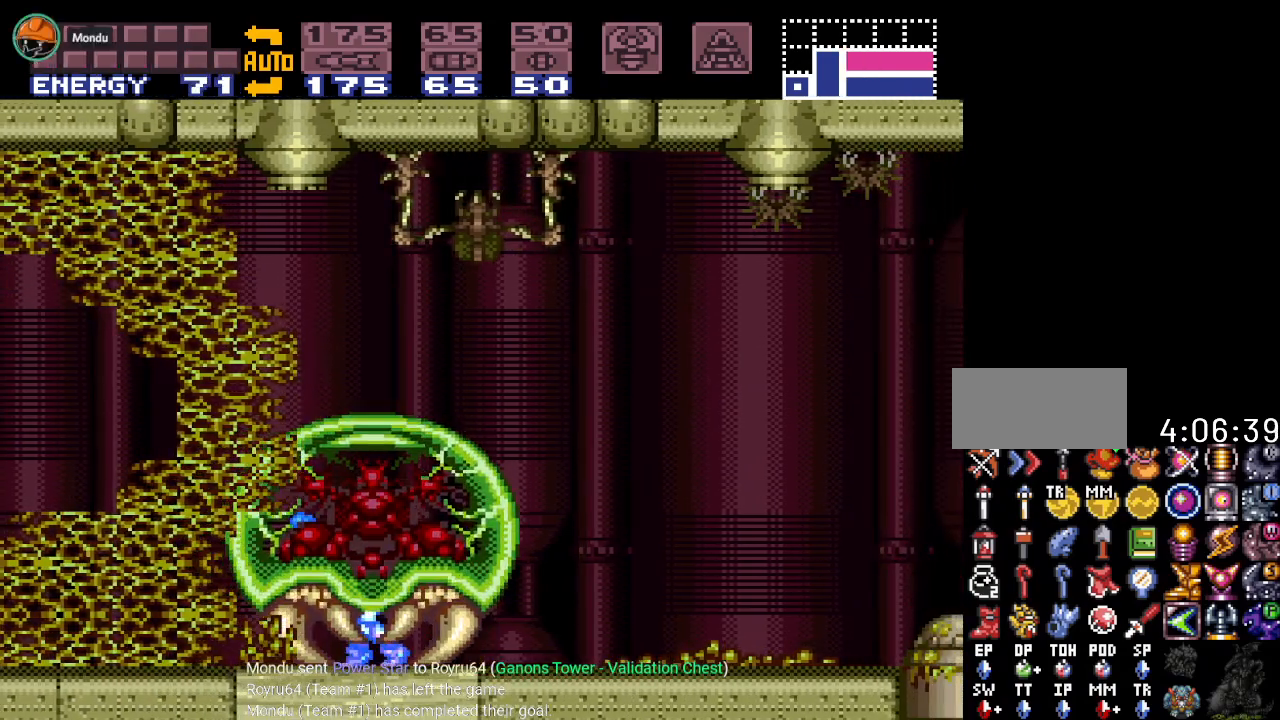
{"buttons": [], "events": [[84, "R1", "up"], [100, "L1", "down"], [234, "L1", "up"]]}